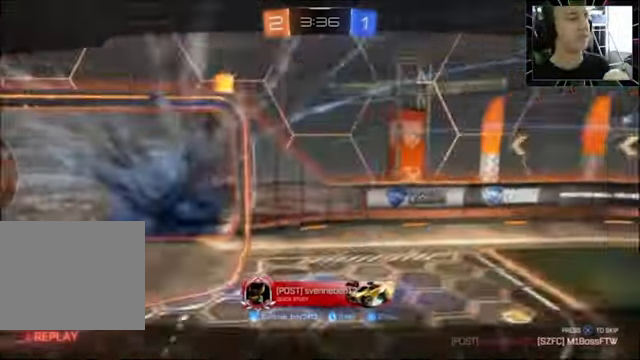
Gameplay with a controller (PlayStation layout); each line is a JSON object with the inputs held at the frame after it. "events" lists button and stick changes between this image and that frame as [ms after this image, input, new state], when the widget could be followed in between. Not read: R1.
{"buttons": [], "left_stick": "center", "right_stick": "center", "events": [[366, "CROSS", "down"], [500, "CROSS", "up"]]}
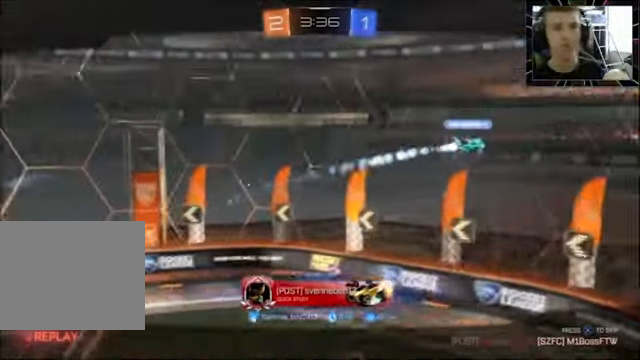
{"buttons": [], "left_stick": "center", "right_stick": "center", "events": []}
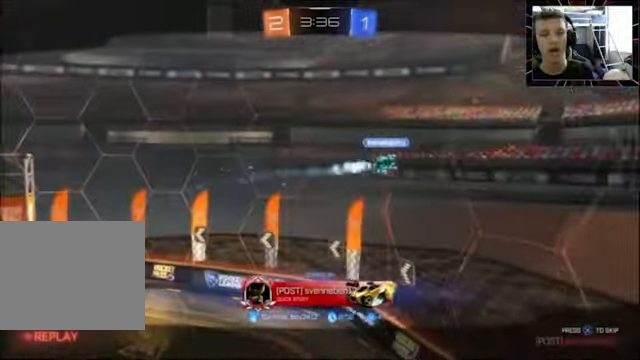
{"buttons": [], "left_stick": "center", "right_stick": "center", "events": []}
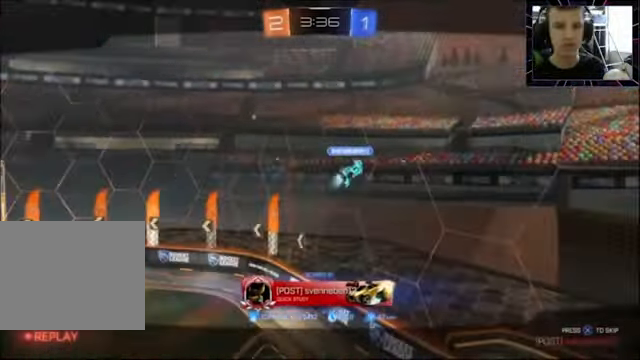
{"buttons": [], "left_stick": "center", "right_stick": "center", "events": []}
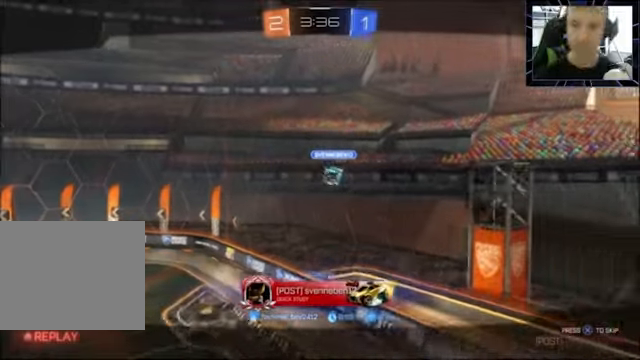
{"buttons": [], "left_stick": "center", "right_stick": "center"}
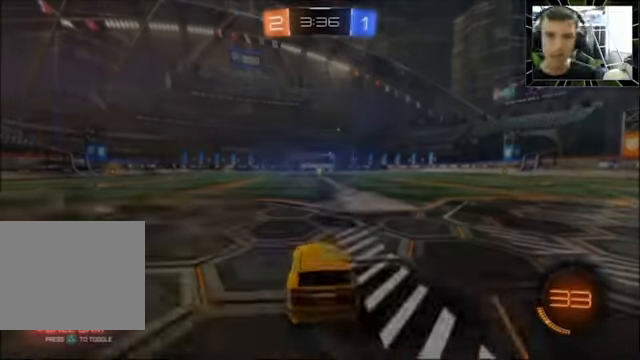
{"buttons": [], "left_stick": "center", "right_stick": "center", "events": []}
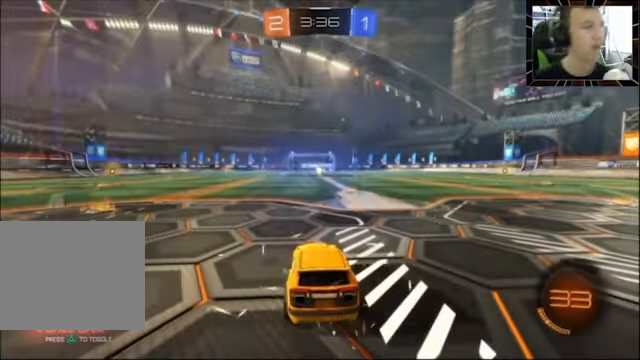
{"buttons": [], "left_stick": "center", "right_stick": "center", "events": []}
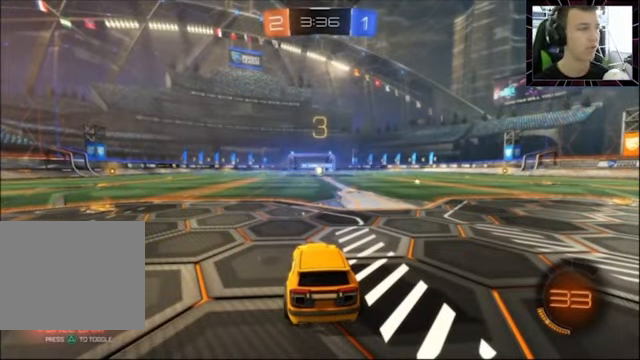
{"buttons": ["TRIANGLE"], "left_stick": "center", "right_stick": "center", "events": [[467, "TRIANGLE", "down"]]}
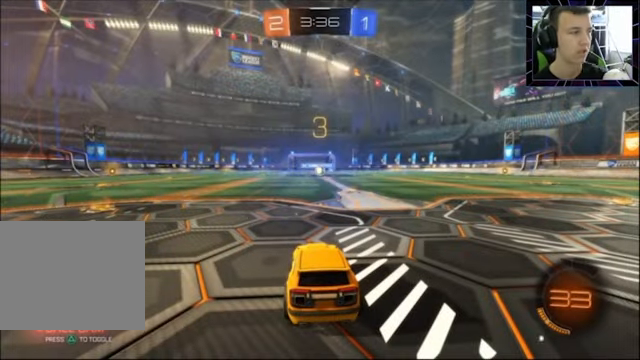
{"buttons": [], "left_stick": "center", "right_stick": "center", "events": [[34, "TRIANGLE", "up"], [334, "TRIANGLE", "down"], [434, "TRIANGLE", "up"]]}
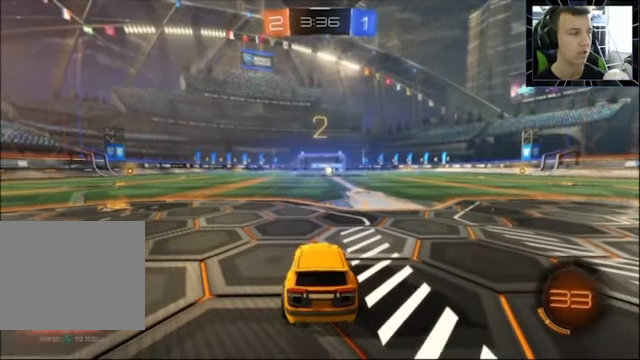
{"buttons": [], "left_stick": "center", "right_stick": "right", "events": [[67, "R3", "down"], [134, "R3", "up"], [200, "right_stick", "right"], [400, "DPAD_UP", "down"], [467, "DPAD_UP", "up"]]}
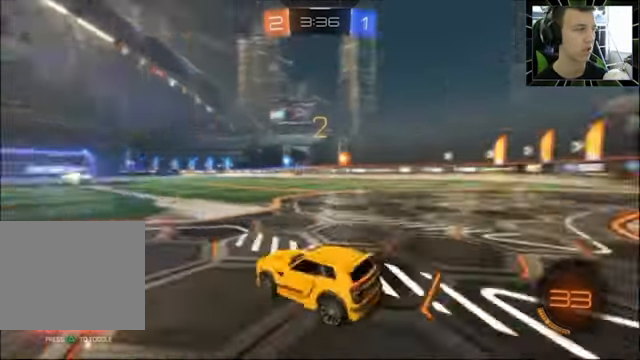
{"buttons": ["CIRCLE", "R2"], "left_stick": "center", "right_stick": "center", "events": [[67, "DPAD_UP", "down"], [134, "DPAD_UP", "up"], [200, "right_stick", "center"], [267, "R2", "down"], [367, "CIRCLE", "down"]]}
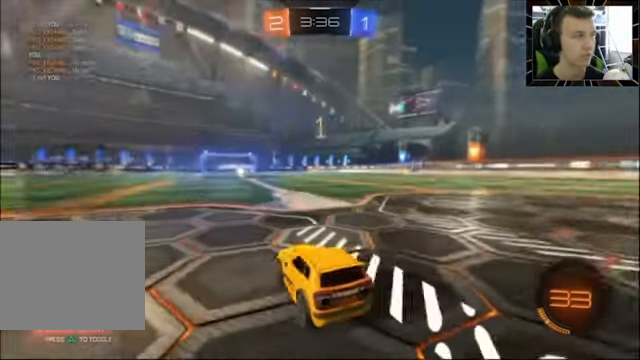
{"buttons": ["CIRCLE", "R2"], "left_stick": "center", "right_stick": "center", "events": [[200, "left_stick", "right"], [334, "left_stick", "center"]]}
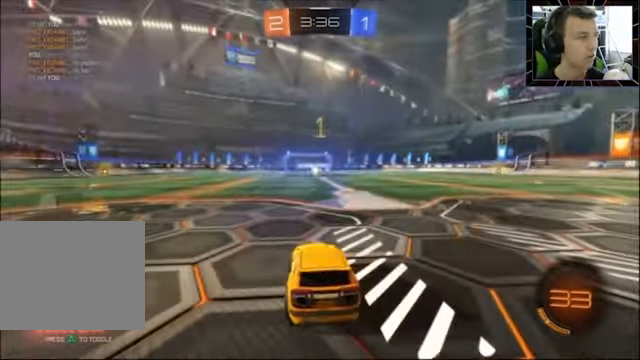
{"buttons": ["CIRCLE", "R2"], "left_stick": "center", "right_stick": "center", "events": [[134, "left_stick", "right"], [234, "left_stick", "center"]]}
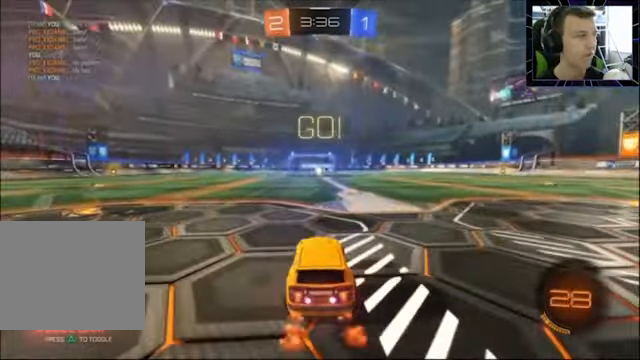
{"buttons": ["CROSS", "CIRCLE", "R2"], "left_stick": "up", "right_stick": "center", "events": [[200, "left_stick", "up"], [267, "CROSS", "down"], [367, "CROSS", "up"], [434, "CROSS", "down"]]}
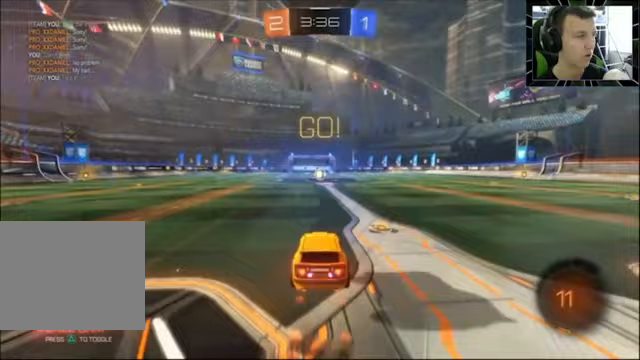
{"buttons": ["R2"], "left_stick": "center", "right_stick": "center", "events": [[67, "CROSS", "up"], [133, "CIRCLE", "up"], [400, "left_stick", "center"]]}
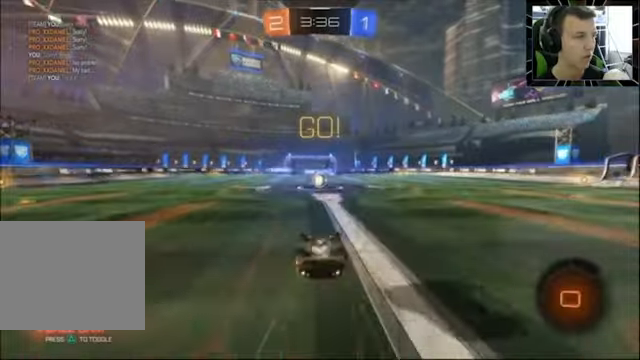
{"buttons": ["R2"], "left_stick": "center", "right_stick": "center", "events": []}
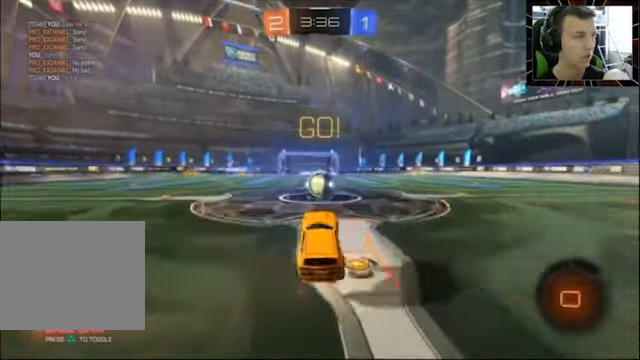
{"buttons": ["R2"], "left_stick": "up", "right_stick": "center", "events": [[133, "left_stick", "up"], [167, "CROSS", "down"], [467, "CROSS", "up"]]}
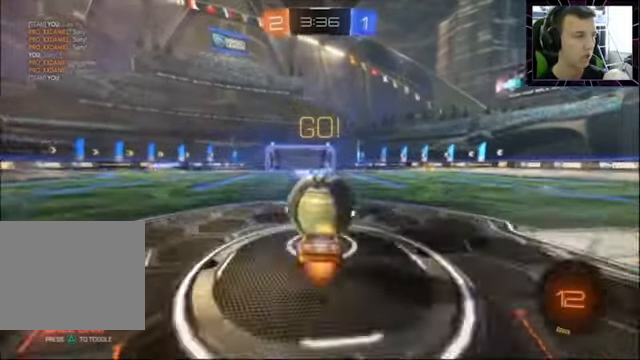
{"buttons": ["R2"], "left_stick": "center", "right_stick": "center", "events": [[333, "left_stick", "center"]]}
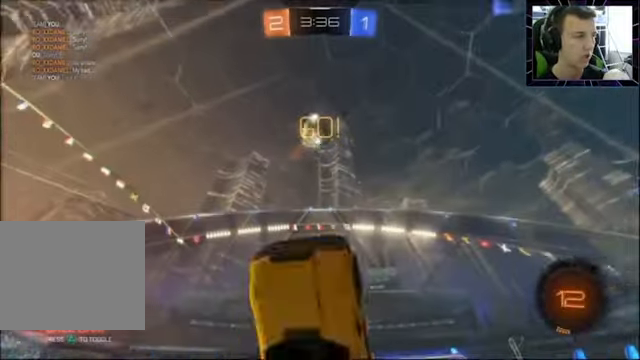
{"buttons": ["R2"], "left_stick": "up-left", "right_stick": "center", "events": [[133, "left_stick", "up-left"], [267, "left_stick", "center"], [400, "left_stick", "up-left"]]}
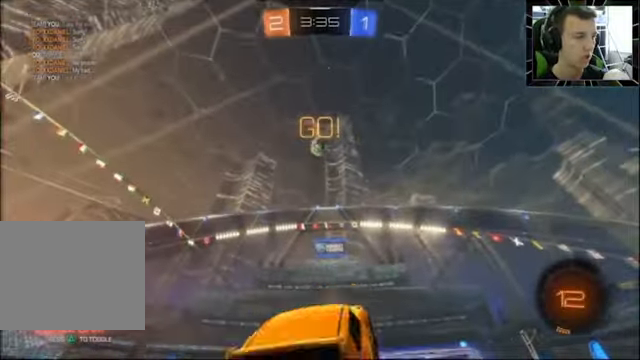
{"buttons": ["R2"], "left_stick": "center", "right_stick": "center", "events": [[267, "left_stick", "center"]]}
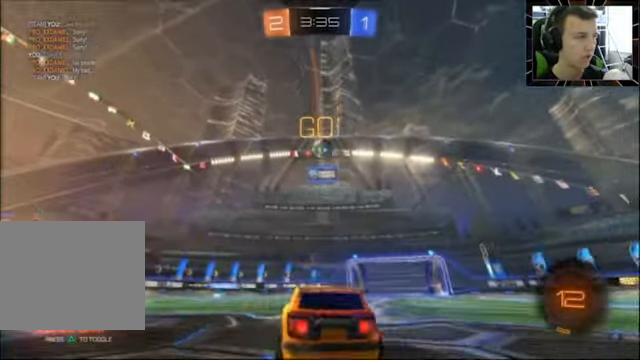
{"buttons": ["R2"], "left_stick": "center", "right_stick": "center", "events": [[67, "left_stick", "up-right"], [133, "left_stick", "center"]]}
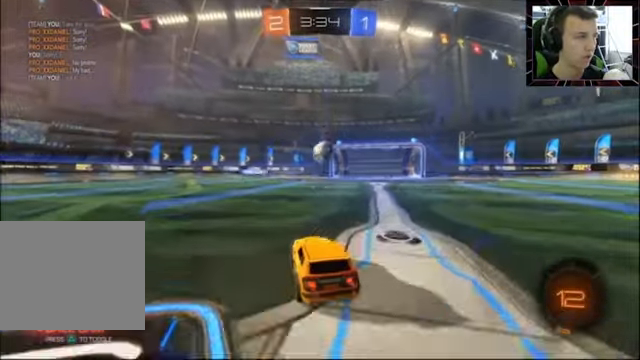
{"buttons": [], "left_stick": "center", "right_stick": "center", "events": [[367, "left_stick", "right"], [467, "R2", "up"], [467, "left_stick", "center"]]}
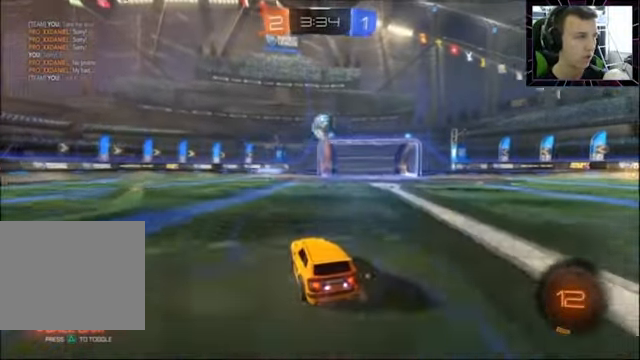
{"buttons": [], "left_stick": "center", "right_stick": "center", "events": [[200, "R2", "down"], [333, "left_stick", "up-right"], [433, "R2", "up"], [467, "left_stick", "center"]]}